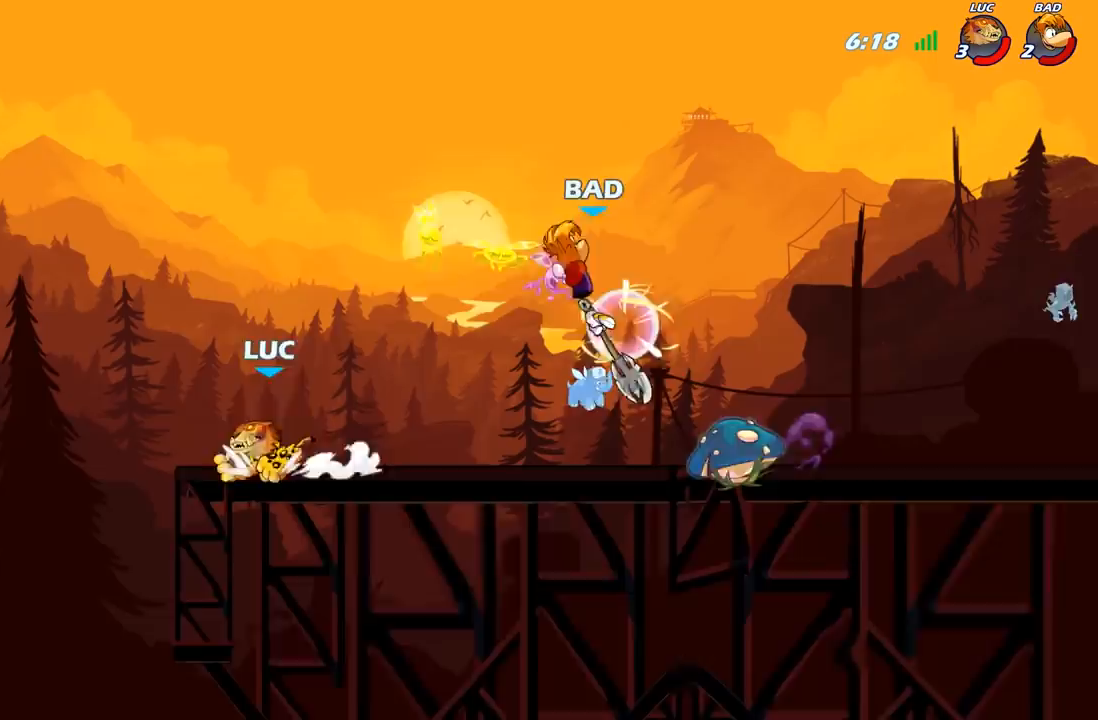
Gameplay with a controller (Xbox layout); each line is a JSON object with the inputs held at the frame after it. "events" lists button and stick changes between this image and that frame as [ms after this image, input, new state], when the widget could be followed in between.
{"buttons": ["B"], "left_stick": "center", "right_stick": "center", "events": [[117, "left_stick", "center"], [283, "B", "down"]]}
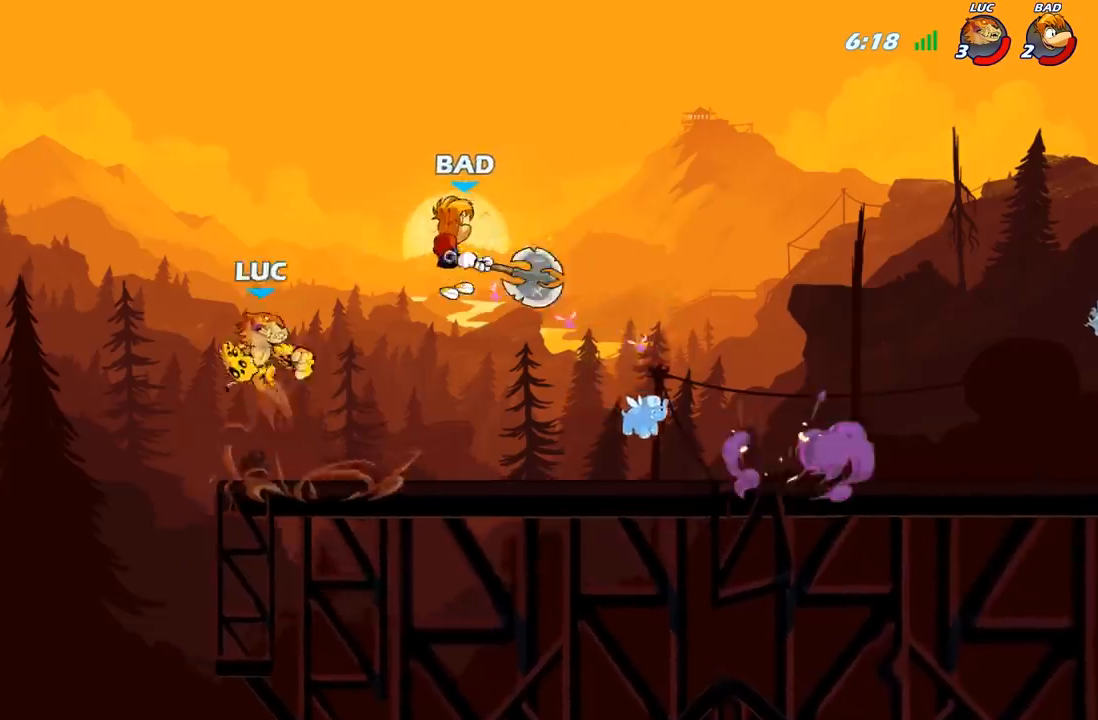
{"buttons": [], "left_stick": "center", "right_stick": "center", "events": [[17, "B", "up"], [183, "left_stick", "right"], [417, "left_stick", "center"]]}
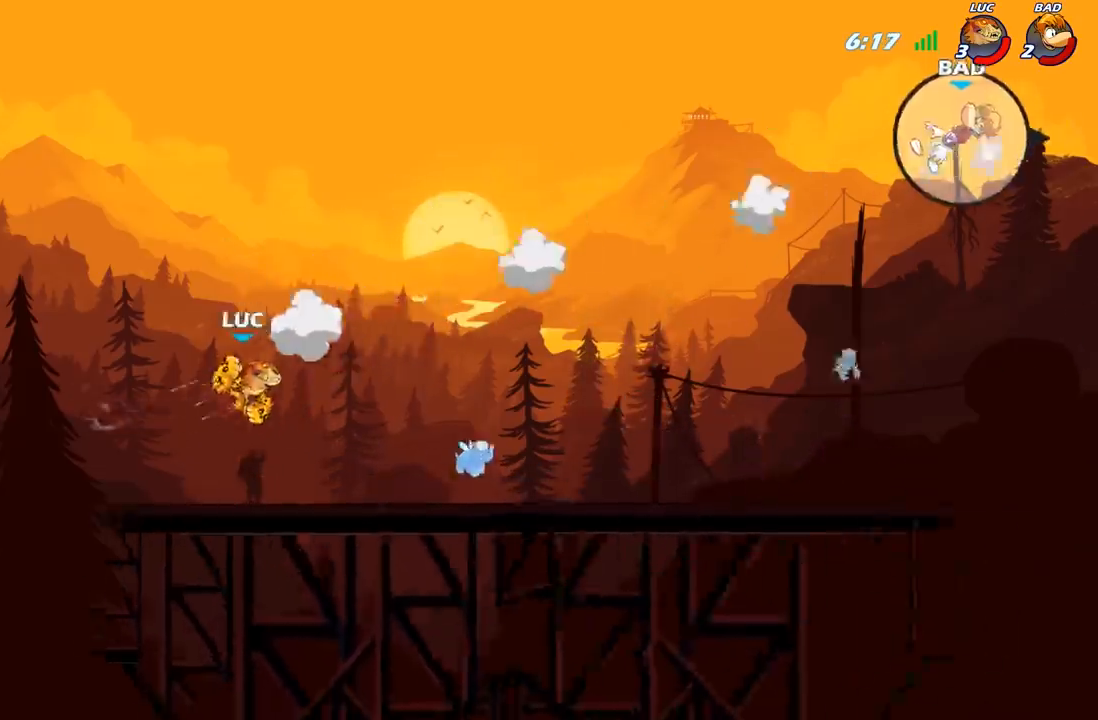
{"buttons": [], "left_stick": "up-right", "right_stick": "center", "events": [[83, "left_stick", "right"], [217, "left_stick", "up-right"], [283, "R2", "down"], [317, "A", "down"], [433, "A", "up"], [433, "R2", "up"]]}
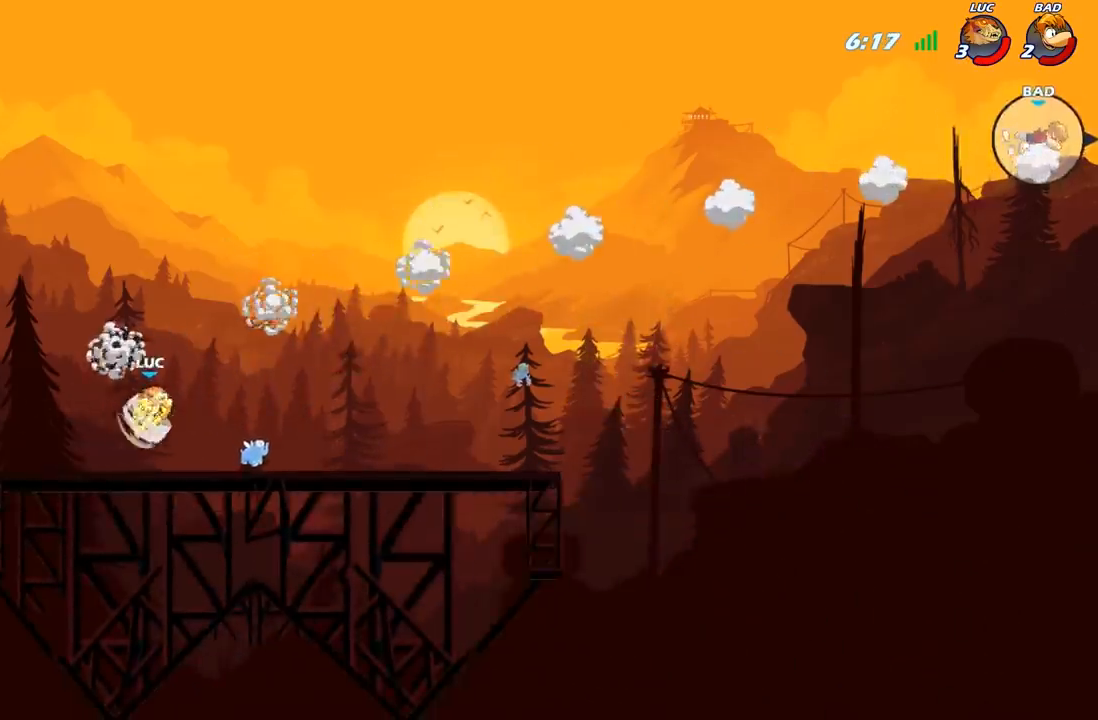
{"buttons": [], "left_stick": "center", "right_stick": "center", "events": [[17, "B", "down"], [133, "B", "up"], [183, "left_stick", "center"]]}
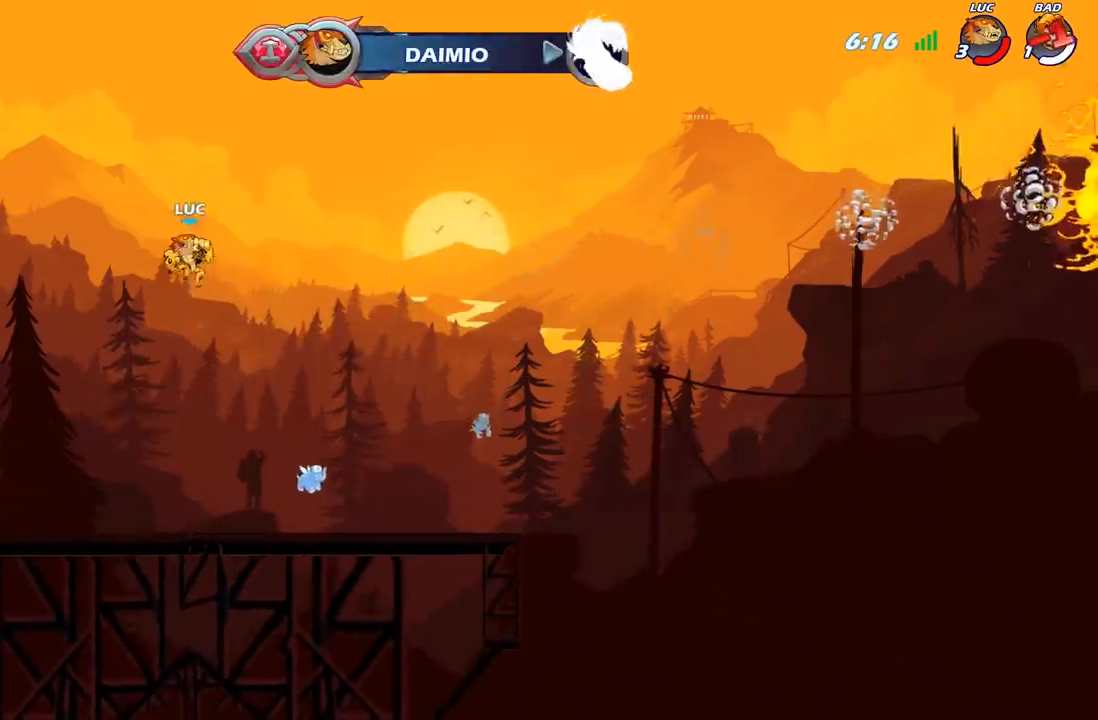
{"buttons": [], "left_stick": "center", "right_stick": "center", "events": [[133, "A", "down"], [167, "left_stick", "up"], [200, "A", "up"], [250, "R1", "down"], [317, "R1", "up"], [367, "left_stick", "center"]]}
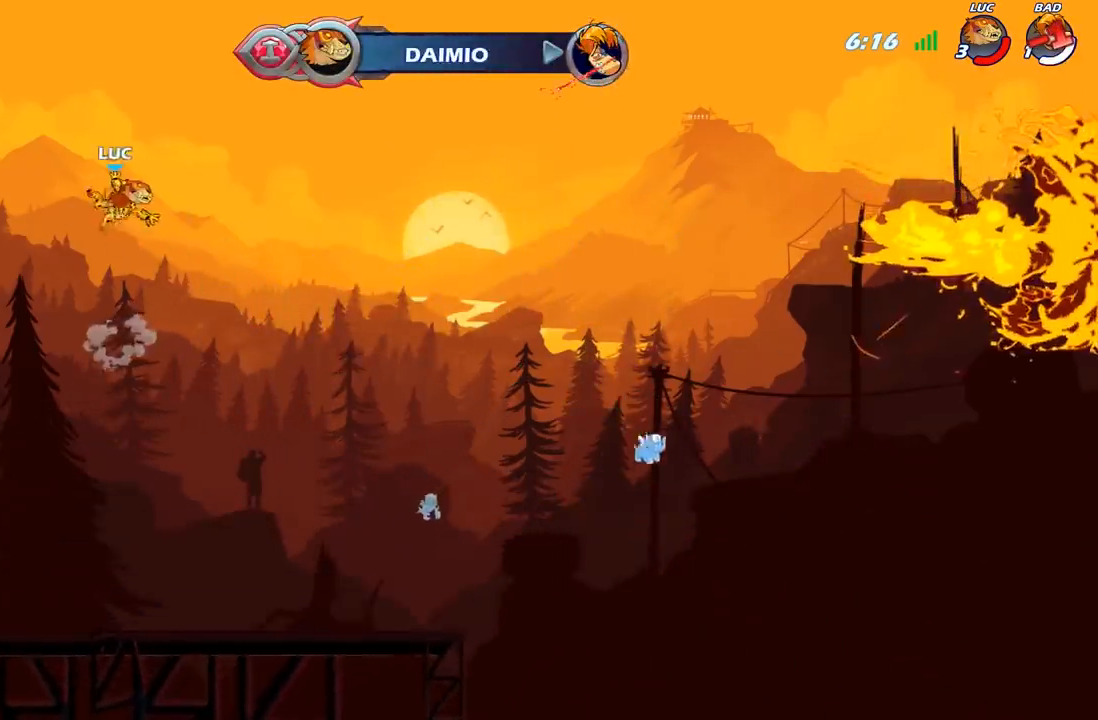
{"buttons": [], "left_stick": "down", "right_stick": "center", "events": [[217, "left_stick", "down"]]}
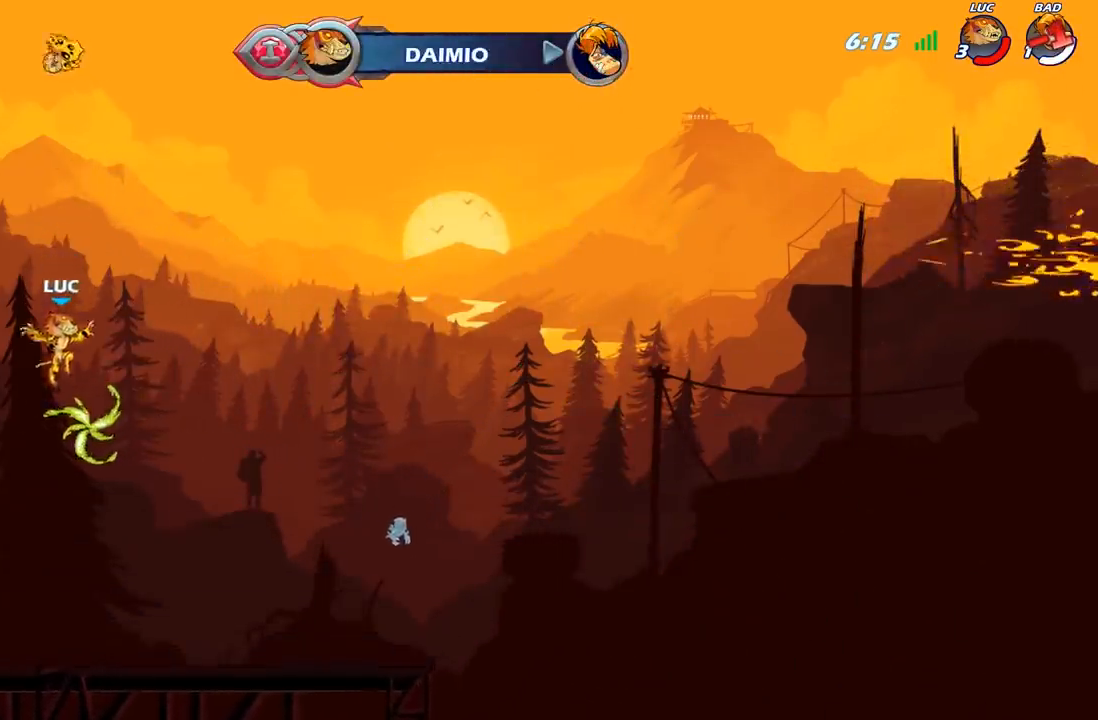
{"buttons": ["A"], "left_stick": "left", "right_stick": "center", "events": [[117, "left_stick", "right"], [183, "R1", "down"], [233, "left_stick", "center"], [283, "R1", "up"], [367, "left_stick", "left"], [483, "A", "down"]]}
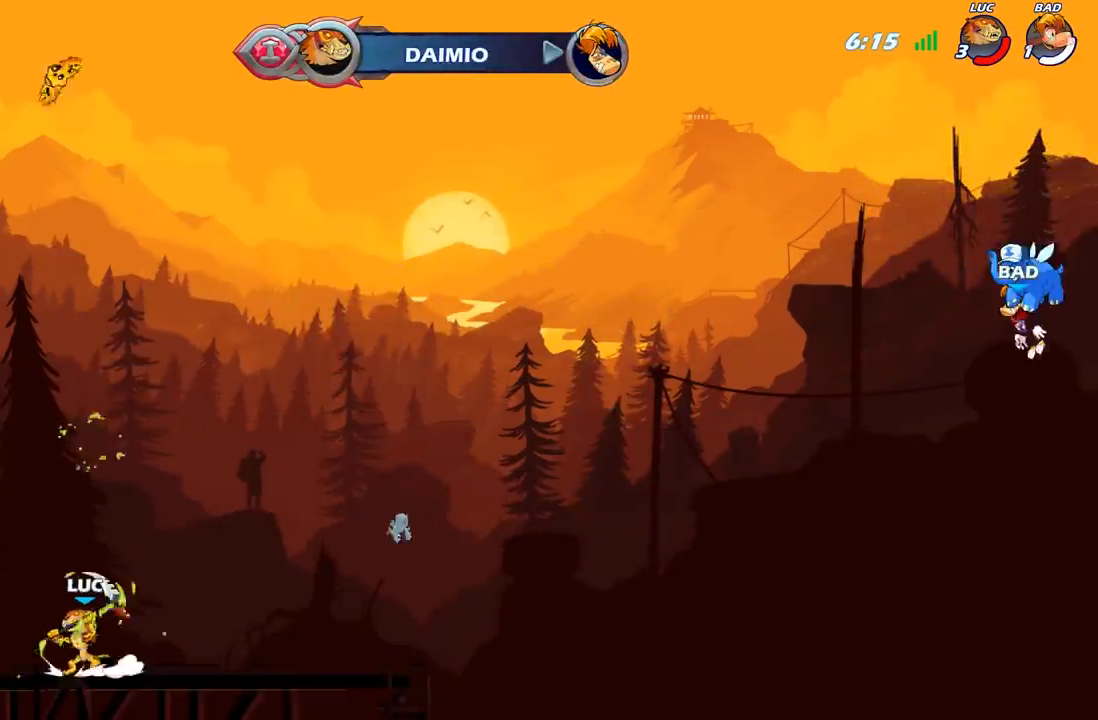
{"buttons": [], "left_stick": "center", "right_stick": "center", "events": [[83, "A", "up"], [133, "left_stick", "up-right"], [183, "A", "down"], [250, "A", "up"], [283, "left_stick", "up"], [317, "R1", "down"], [417, "R1", "up"], [467, "left_stick", "center"]]}
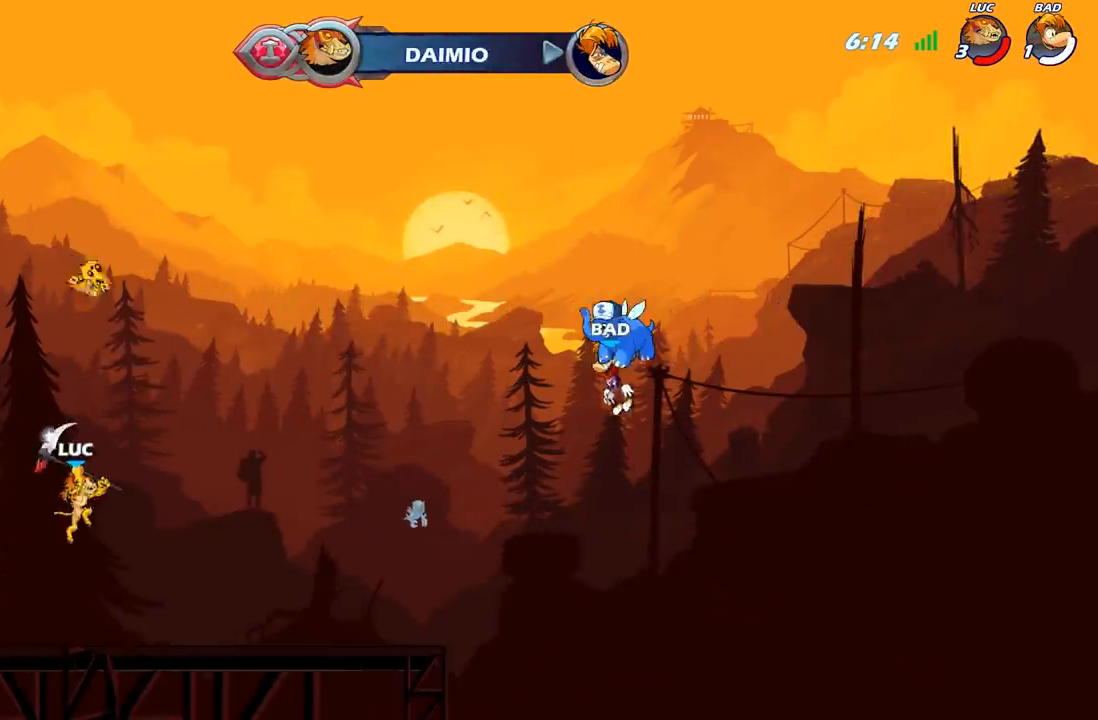
{"buttons": ["R1"], "left_stick": "center", "right_stick": "center", "events": [[367, "left_stick", "down"], [417, "R1", "down"], [417, "left_stick", "center"]]}
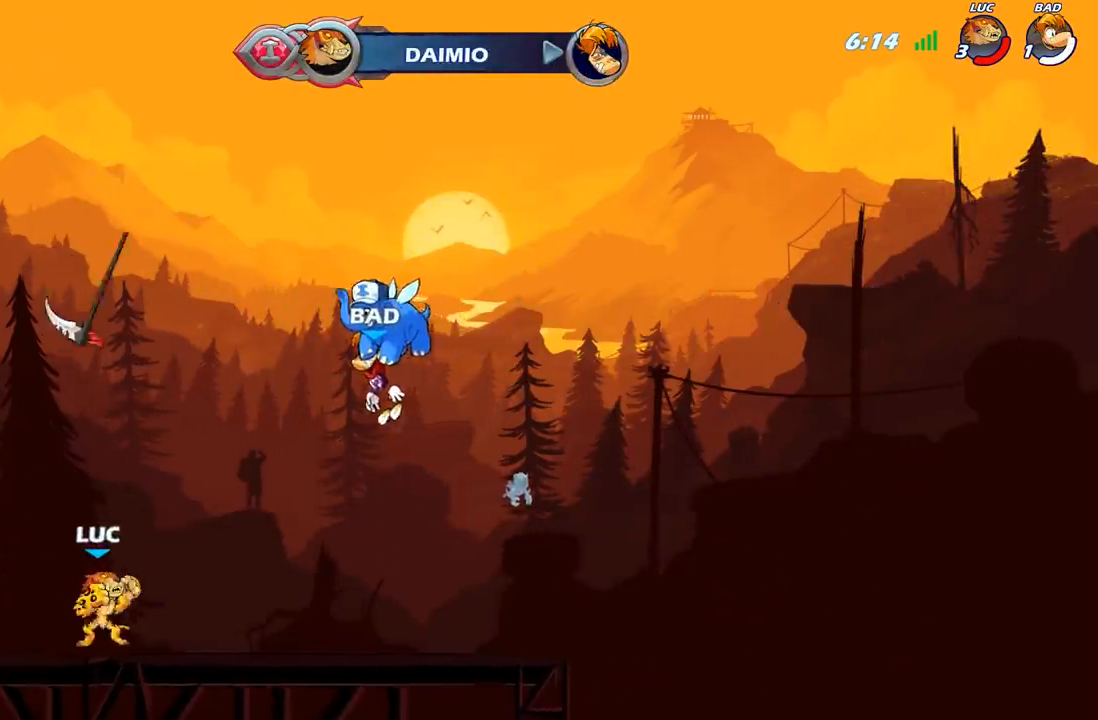
{"buttons": [], "left_stick": "up", "right_stick": "center", "events": [[33, "R1", "up"], [50, "A", "down"], [150, "A", "up"], [250, "A", "down"], [300, "left_stick", "up"], [317, "A", "up"], [367, "R1", "down"], [467, "R1", "up"]]}
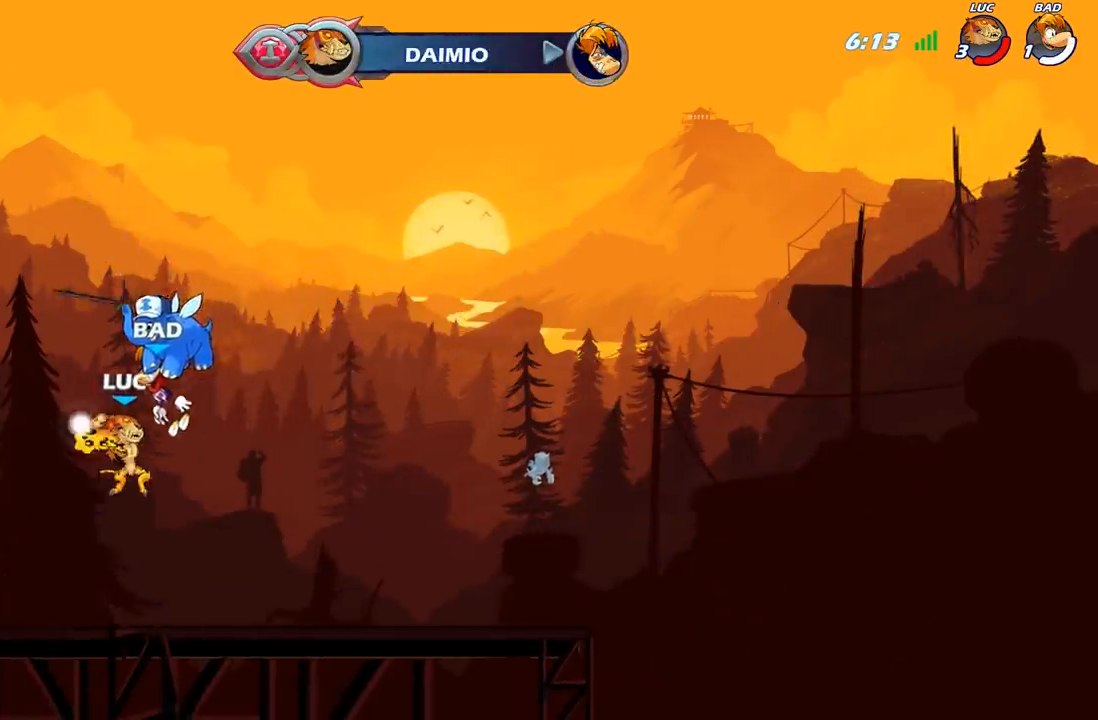
{"buttons": ["R1"], "left_stick": "center", "right_stick": "center", "events": [[67, "left_stick", "center"], [483, "R1", "down"]]}
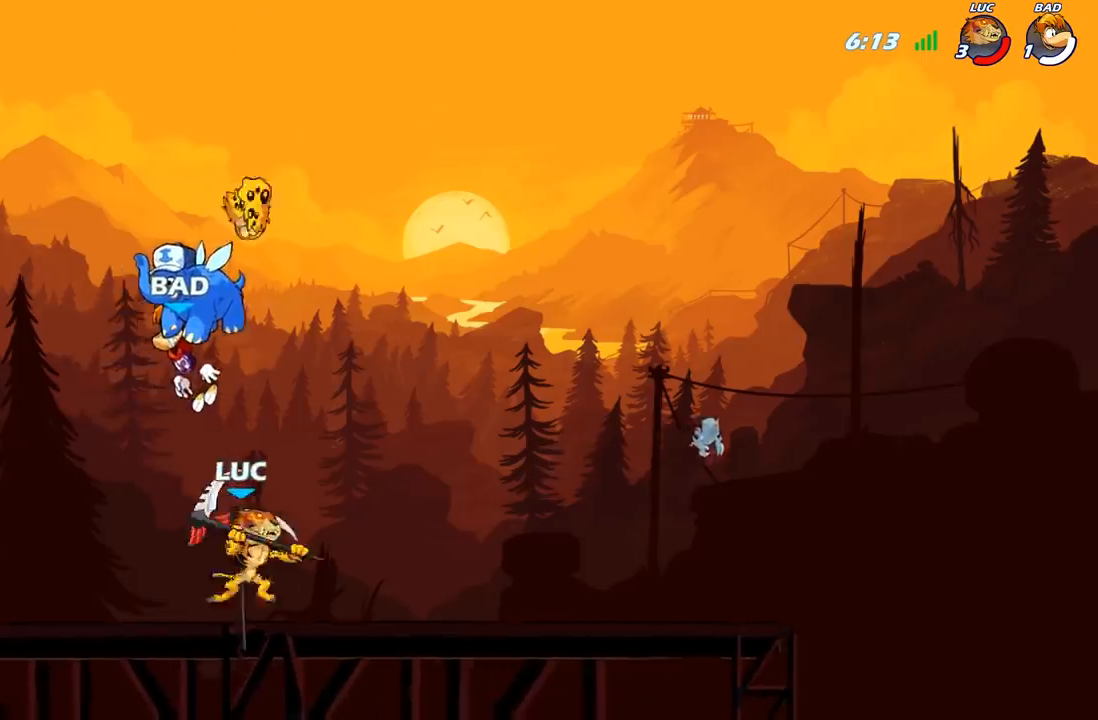
{"buttons": [], "left_stick": "up", "right_stick": "center", "events": [[100, "R1", "up"], [150, "A", "down"], [233, "A", "up"], [317, "left_stick", "up"], [383, "R1", "down"], [467, "R1", "up"]]}
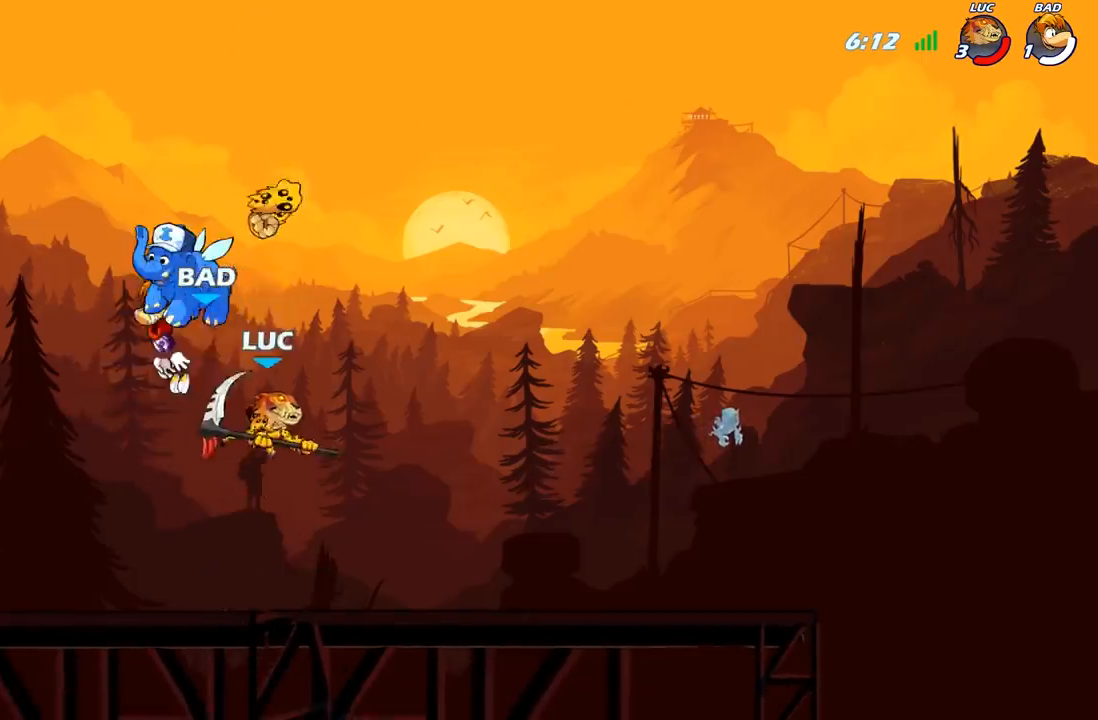
{"buttons": ["A", "R1"], "left_stick": "up-left", "right_stick": "center", "events": [[33, "left_stick", "center"], [367, "left_stick", "up-left"], [417, "R1", "down"], [483, "A", "down"]]}
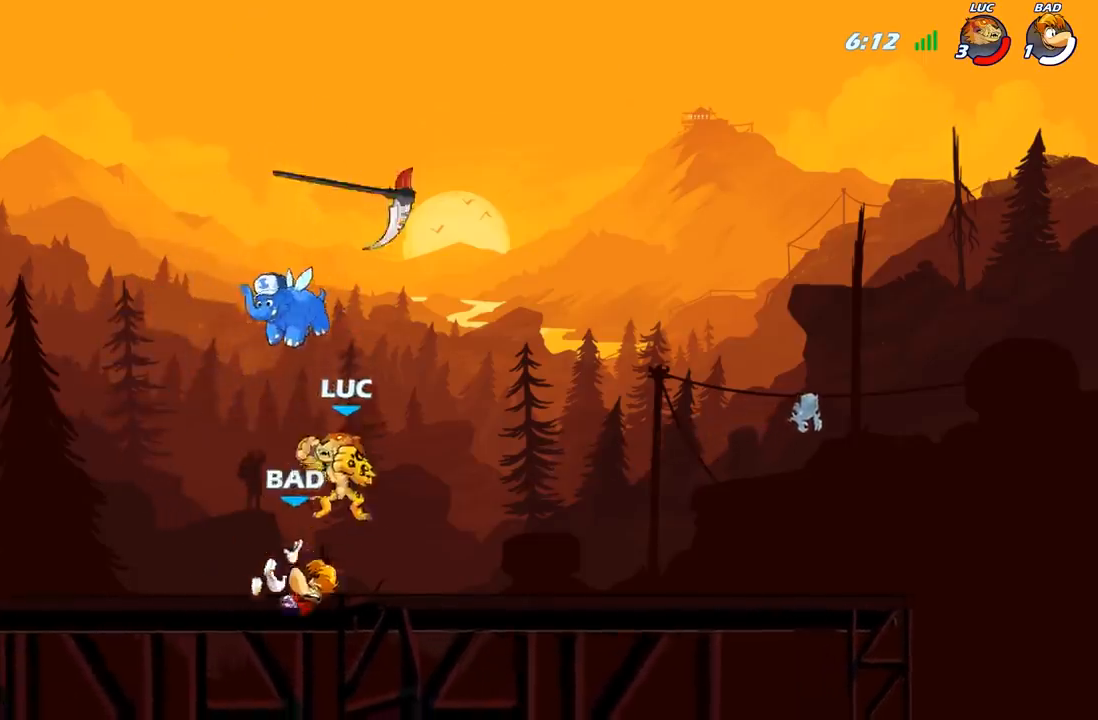
{"buttons": [], "left_stick": "down-right", "right_stick": "center", "events": [[33, "R1", "up"], [83, "A", "up"], [217, "left_stick", "down-left"], [483, "left_stick", "down-right"]]}
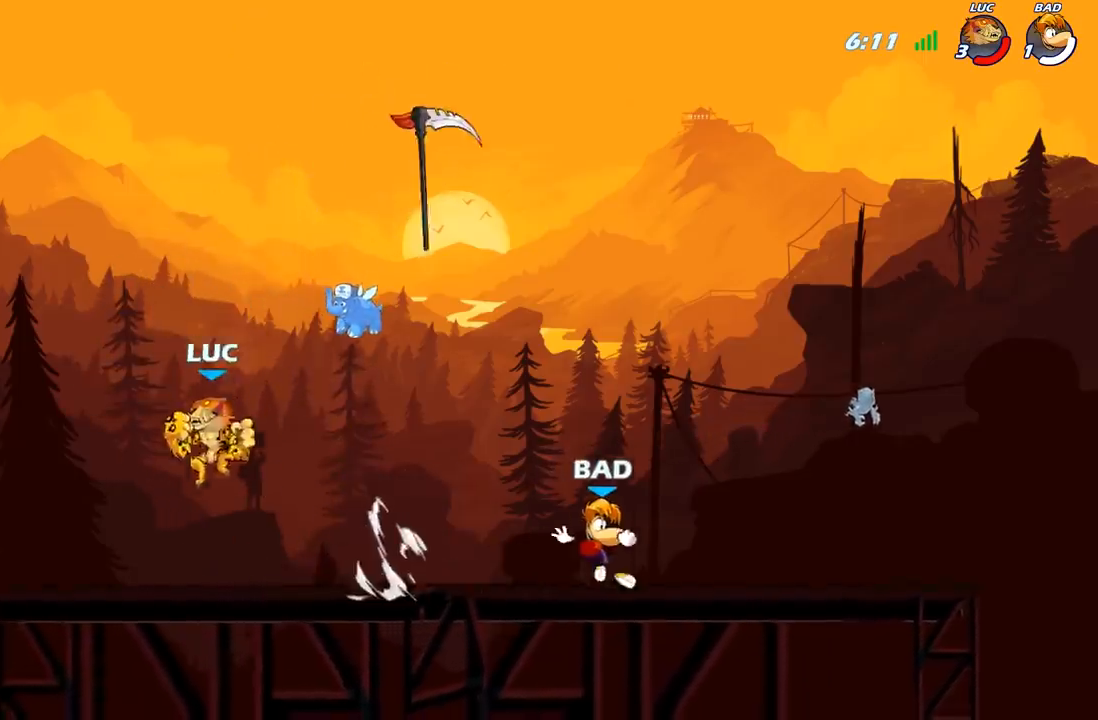
{"buttons": ["R2"], "left_stick": "right", "right_stick": "center", "events": [[67, "left_stick", "up-left"], [267, "left_stick", "up-right"], [350, "left_stick", "right"], [383, "R2", "down"]]}
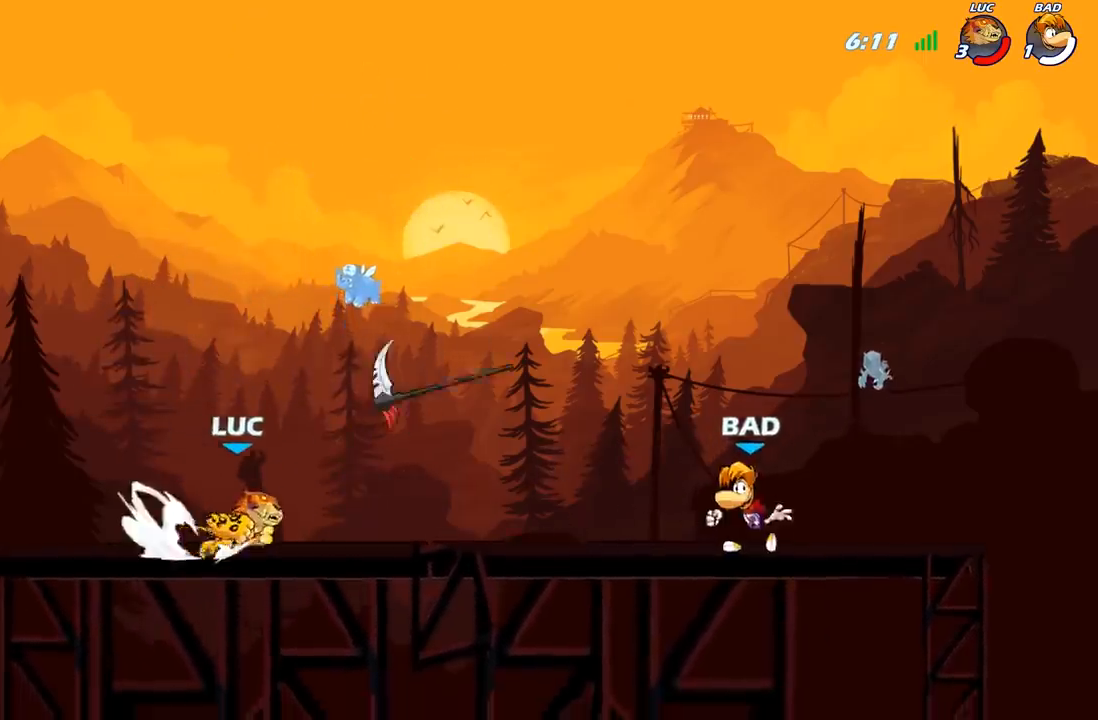
{"buttons": [], "left_stick": "center", "right_stick": "center", "events": [[33, "R2", "up"], [117, "left_stick", "down"], [150, "X", "down"], [250, "X", "up"], [267, "left_stick", "center"]]}
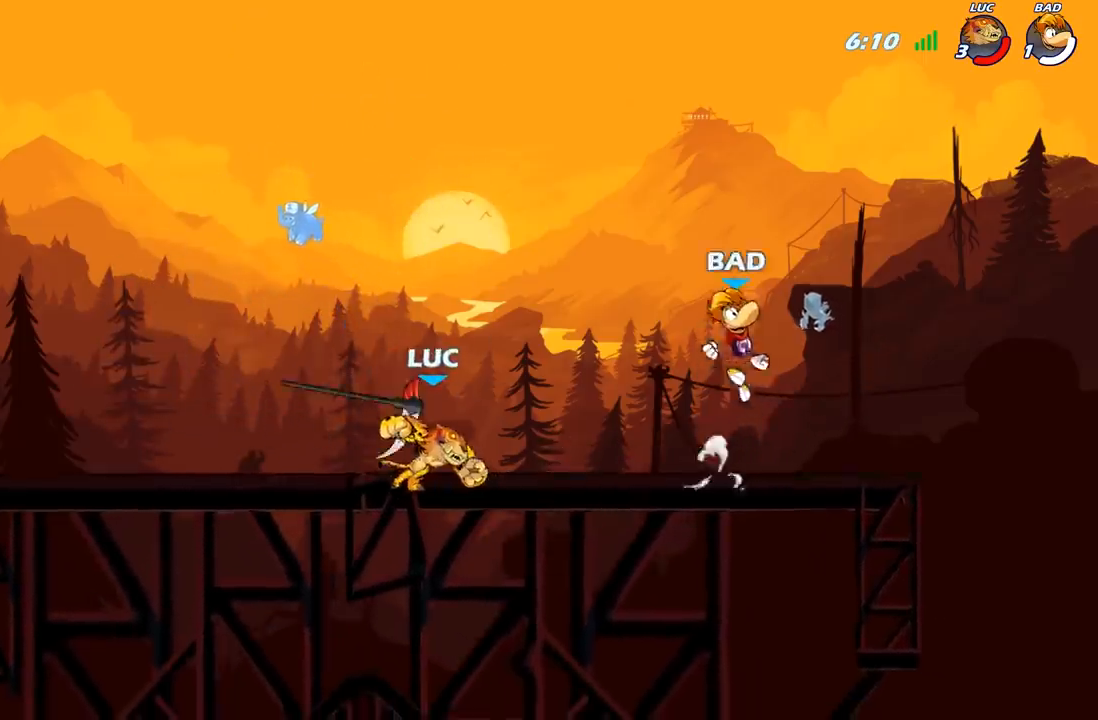
{"buttons": [], "left_stick": "up-right", "right_stick": "center", "events": [[117, "left_stick", "up-left"], [283, "A", "down"], [333, "A", "up"], [350, "left_stick", "up-right"]]}
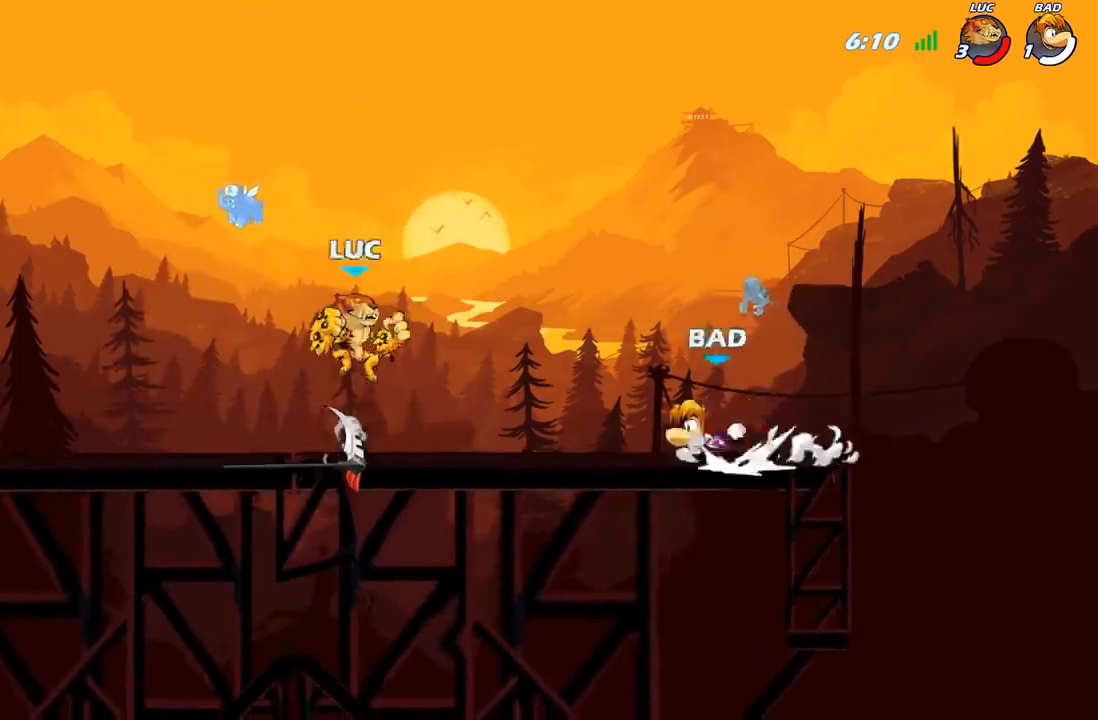
{"buttons": ["R2"], "left_stick": "left", "right_stick": "center", "events": [[83, "left_stick", "down-right"], [233, "R2", "down"], [233, "left_stick", "center"], [500, "left_stick", "left"]]}
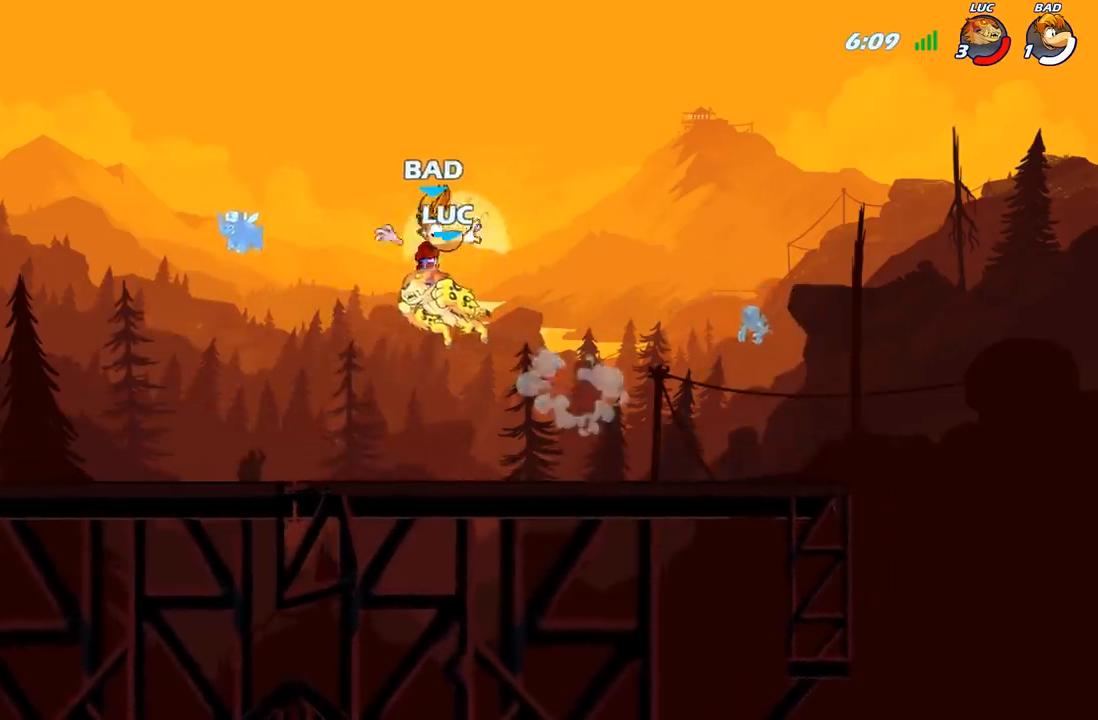
{"buttons": ["X"], "left_stick": "center", "right_stick": "center", "events": [[17, "R2", "up"], [50, "X", "down"], [150, "X", "up"], [183, "left_stick", "center"], [500, "X", "down"]]}
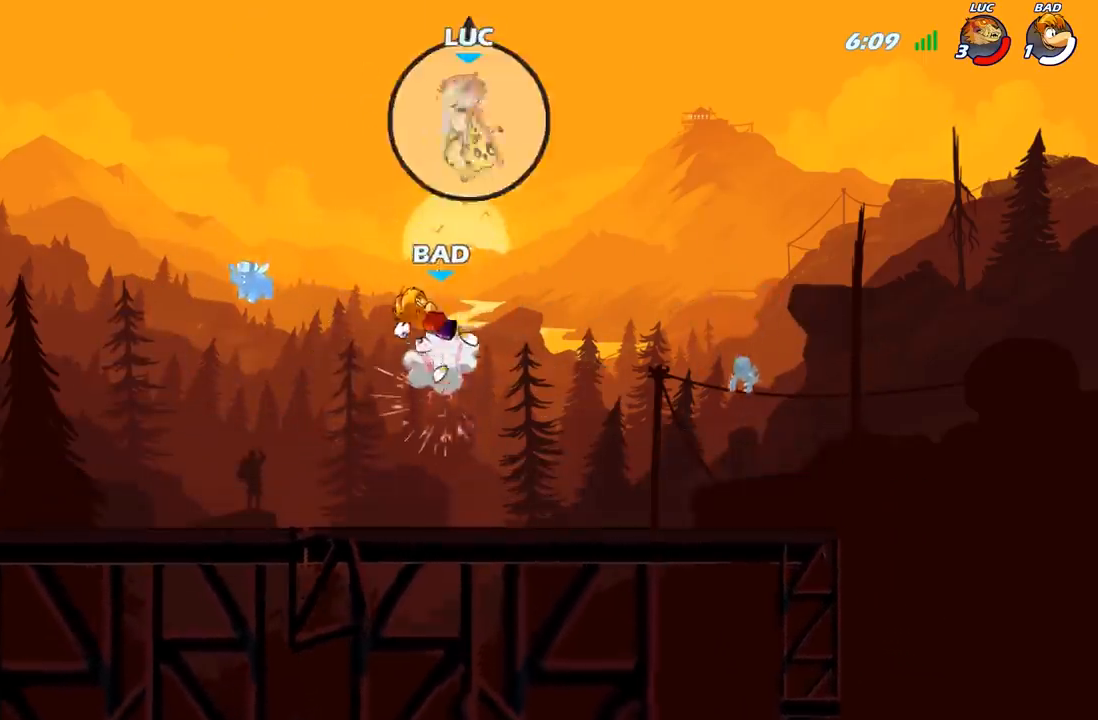
{"buttons": [], "left_stick": "down-left", "right_stick": "center", "events": [[83, "X", "up"], [233, "left_stick", "down-left"]]}
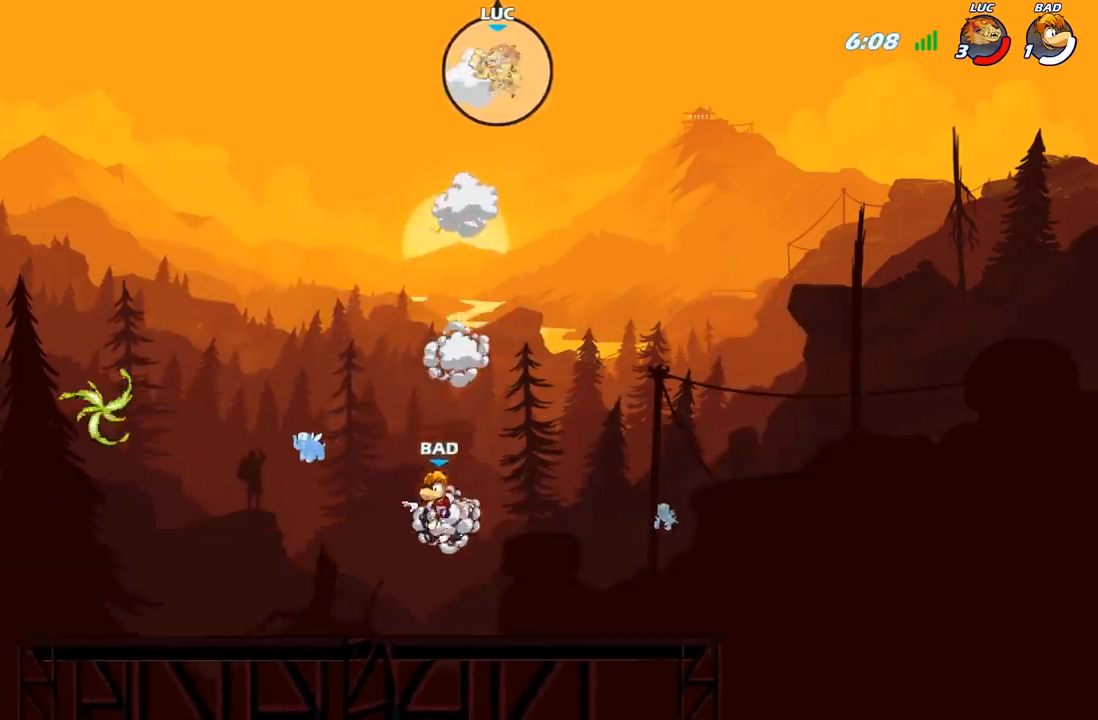
{"buttons": [], "left_stick": "down-left", "right_stick": "center", "events": [[67, "left_stick", "left"], [417, "left_stick", "down-left"]]}
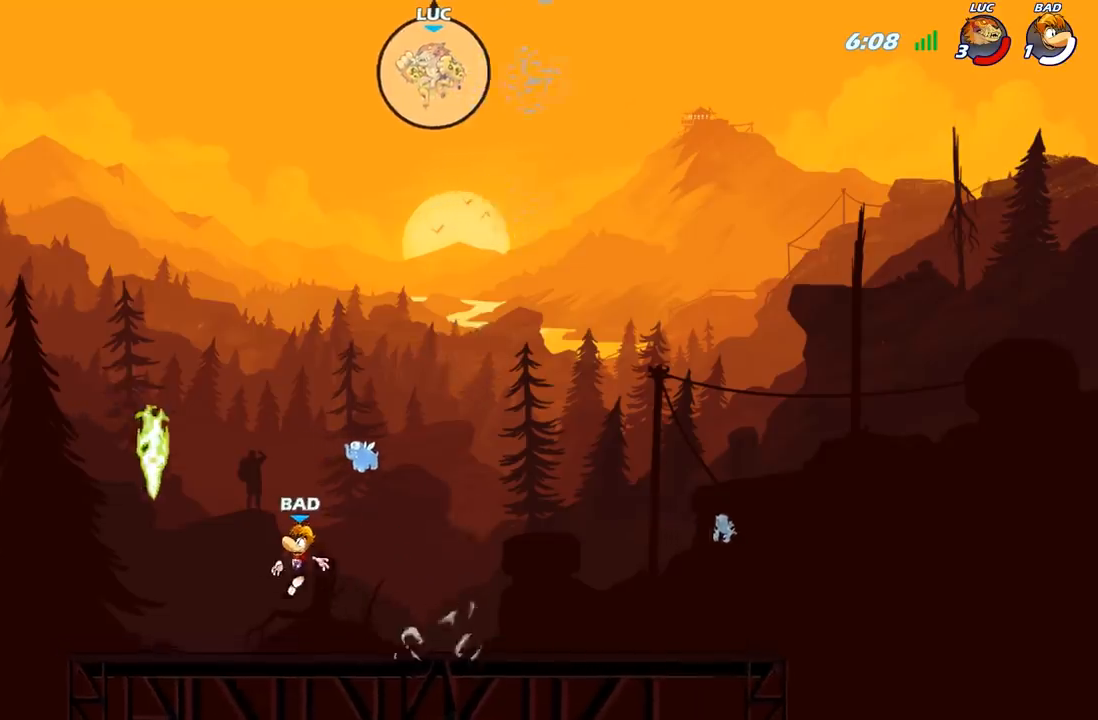
{"buttons": [], "left_stick": "center", "right_stick": "center", "events": [[83, "left_stick", "down"], [167, "R1", "down"], [267, "R1", "up"], [400, "left_stick", "center"]]}
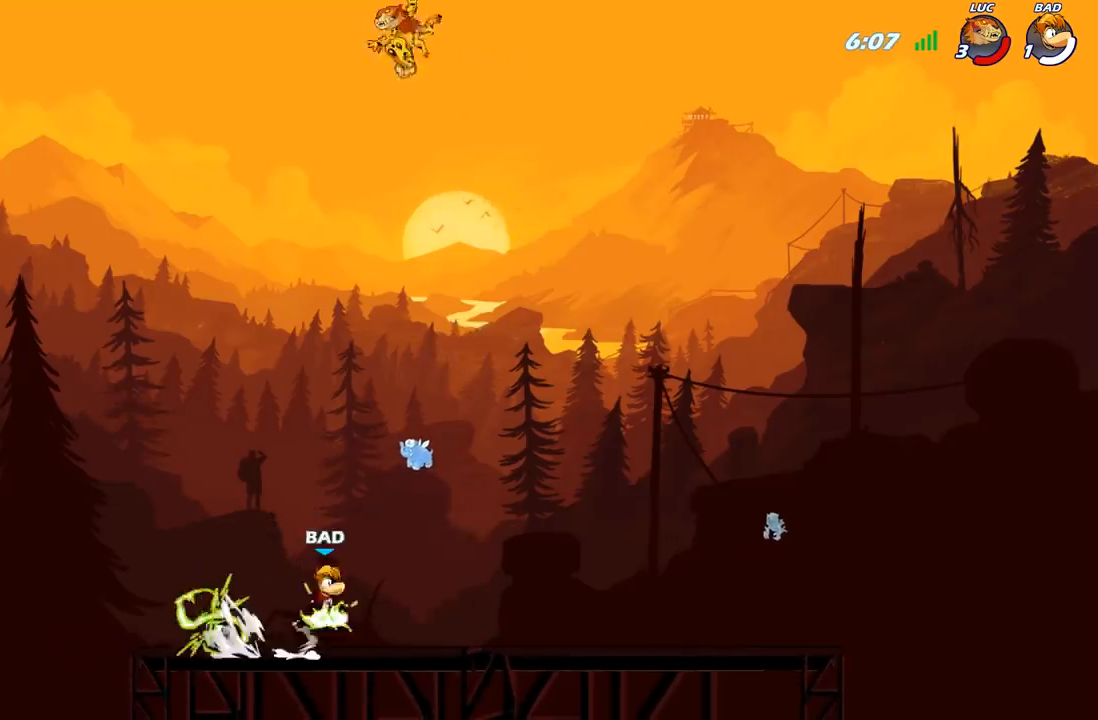
{"buttons": [], "left_stick": "down-right", "right_stick": "center", "events": [[150, "left_stick", "left"], [250, "left_stick", "down-left"], [467, "left_stick", "down-right"]]}
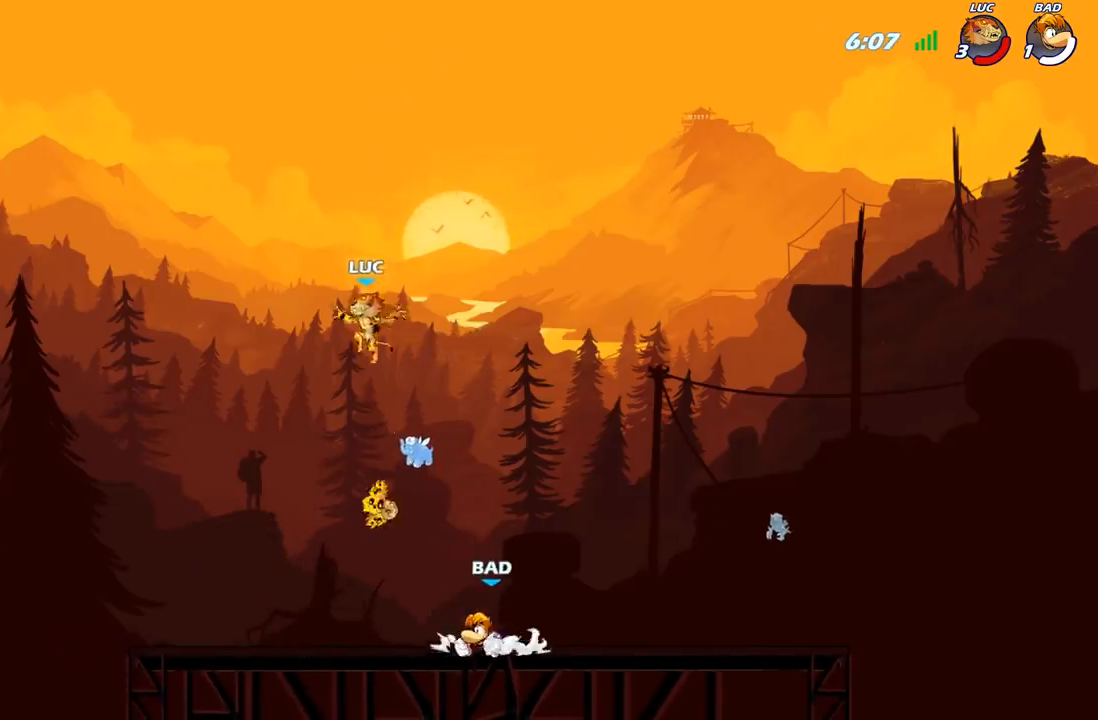
{"buttons": [], "left_stick": "up-right", "right_stick": "center", "events": [[100, "left_stick", "down-left"], [233, "R1", "down"], [283, "left_stick", "up-left"], [317, "A", "down"], [400, "R1", "up"], [467, "A", "up"], [483, "left_stick", "up-right"]]}
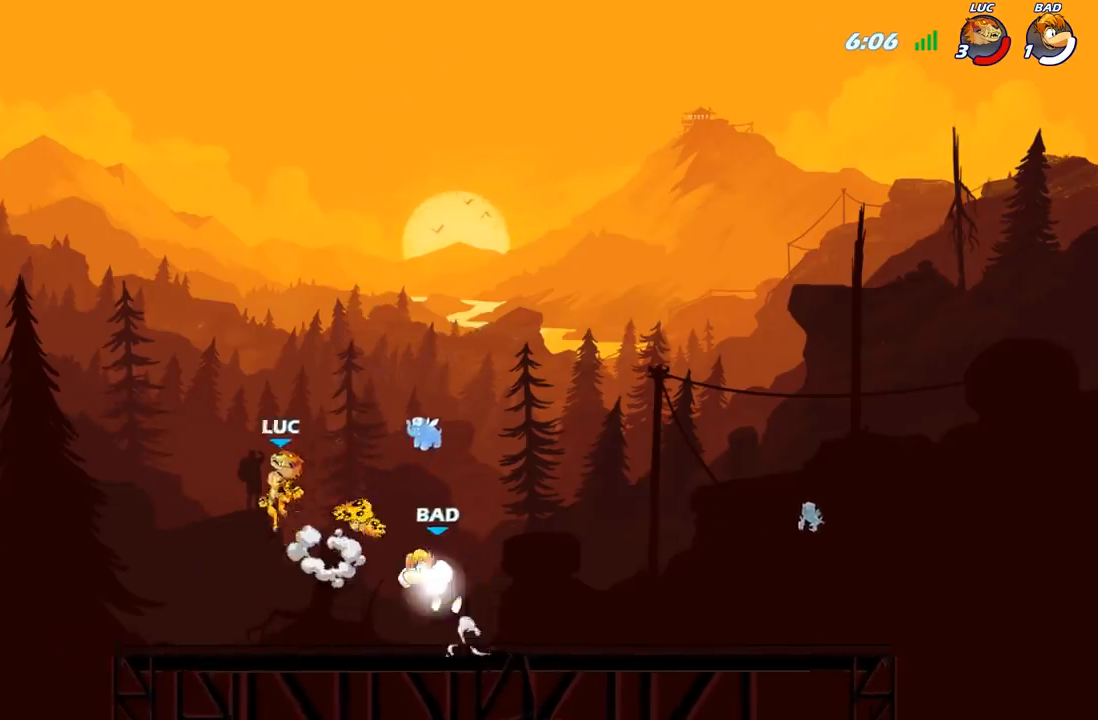
{"buttons": [], "left_stick": "right", "right_stick": "center", "events": [[100, "left_stick", "down"], [333, "left_stick", "down-left"], [450, "left_stick", "right"]]}
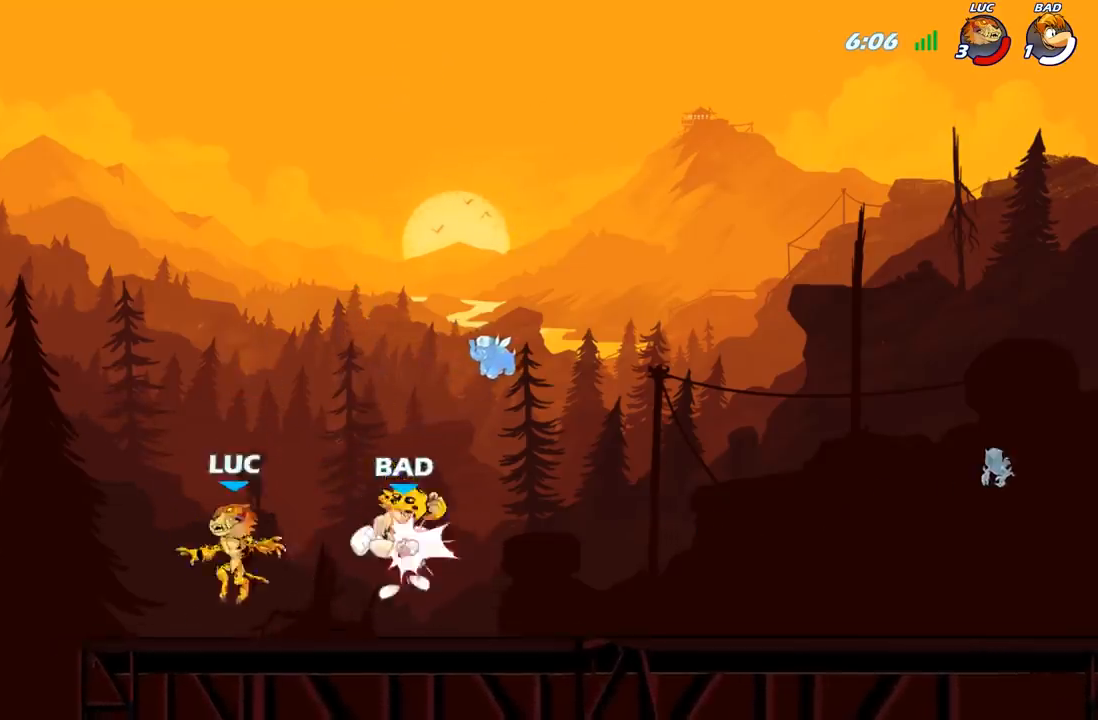
{"buttons": ["A"], "left_stick": "up-left", "right_stick": "center", "events": [[117, "R2", "down"], [233, "R2", "up"], [300, "left_stick", "center"], [333, "R1", "down"], [433, "R1", "up"], [483, "A", "down"], [500, "left_stick", "up-left"]]}
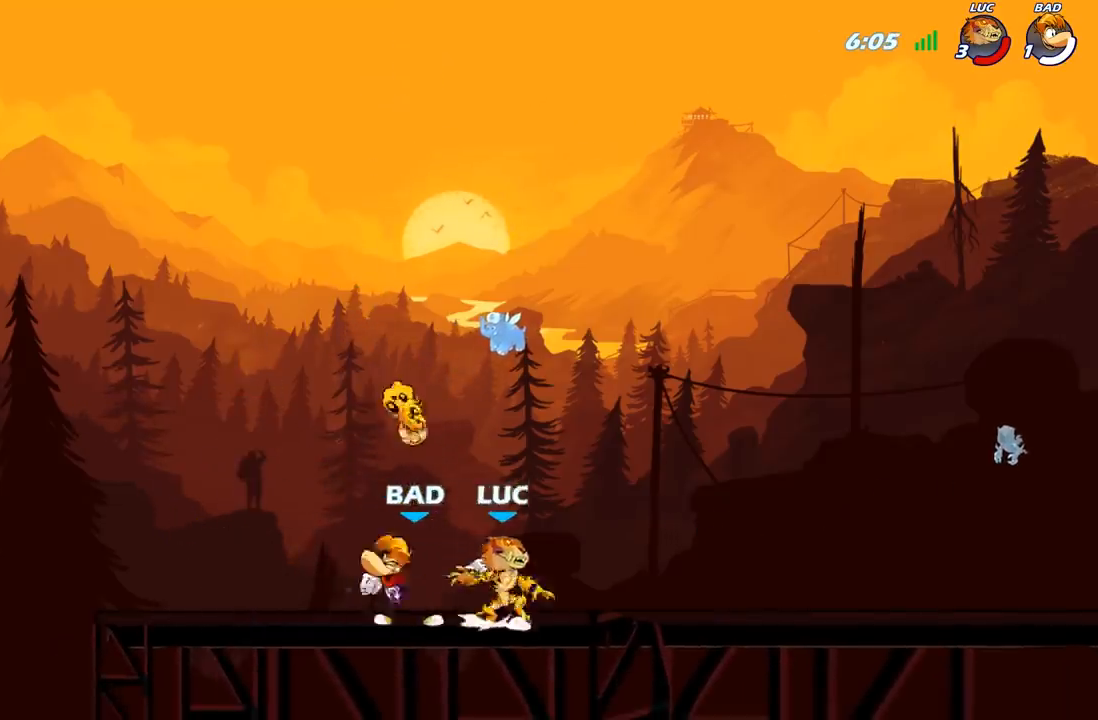
{"buttons": ["R1"], "left_stick": "right", "right_stick": "center", "events": [[117, "A", "up"], [200, "left_stick", "down-left"], [367, "left_stick", "down-right"], [417, "R1", "down"], [417, "left_stick", "right"]]}
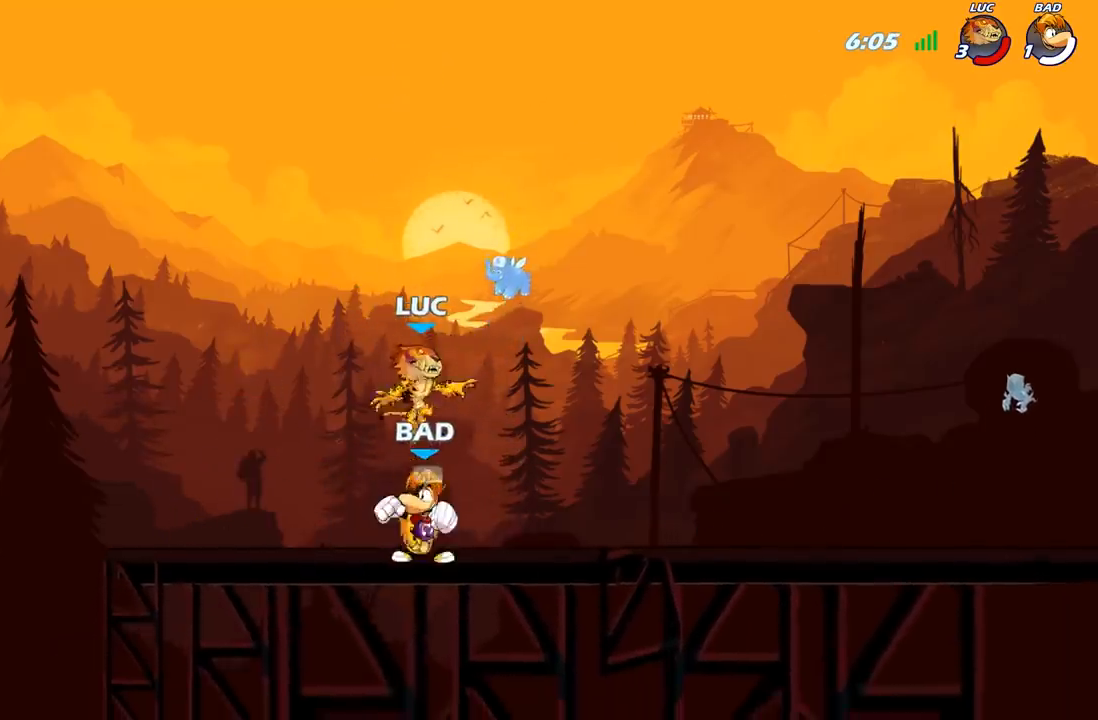
{"buttons": [], "left_stick": "center", "right_stick": "center", "events": [[17, "R1", "up"], [33, "left_stick", "center"], [117, "X", "down"], [117, "right_stick", "up-right"], [217, "X", "up"], [217, "right_stick", "center"], [317, "X", "down"], [417, "X", "up"]]}
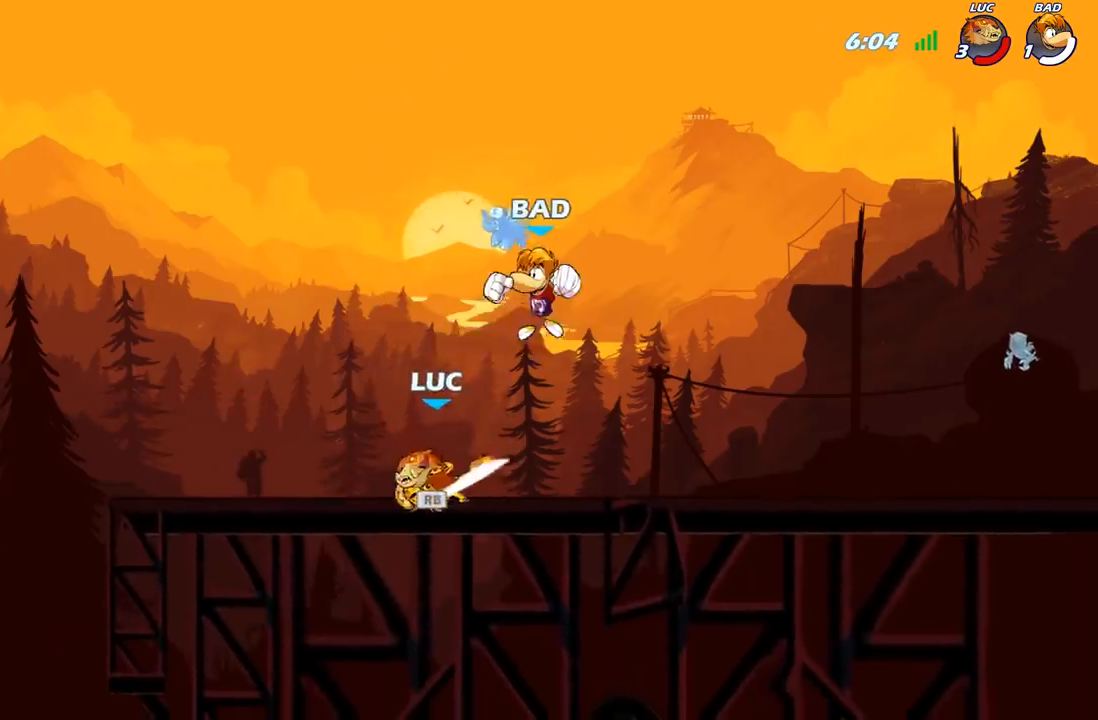
{"buttons": ["R2"], "left_stick": "right", "right_stick": "center", "events": [[117, "left_stick", "up-left"], [300, "R1", "down"], [350, "R1", "up"], [417, "R1", "down"], [483, "R1", "up"], [483, "R2", "down"], [483, "left_stick", "right"]]}
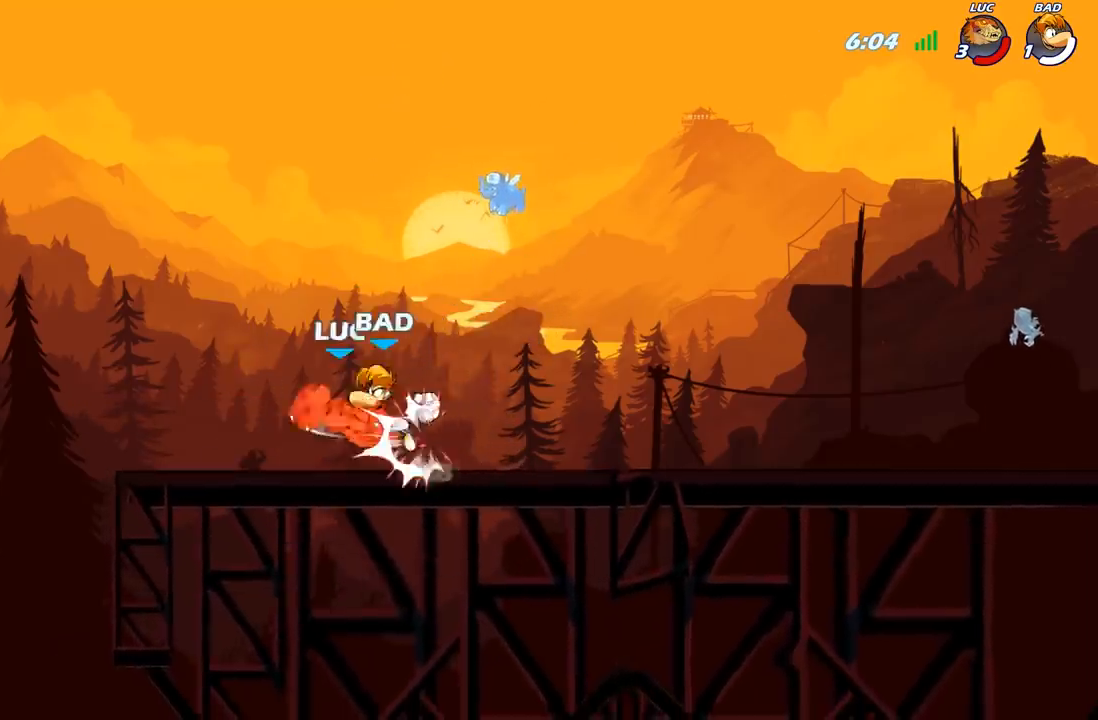
{"buttons": [], "left_stick": "right", "right_stick": "center", "events": [[183, "R2", "up"]]}